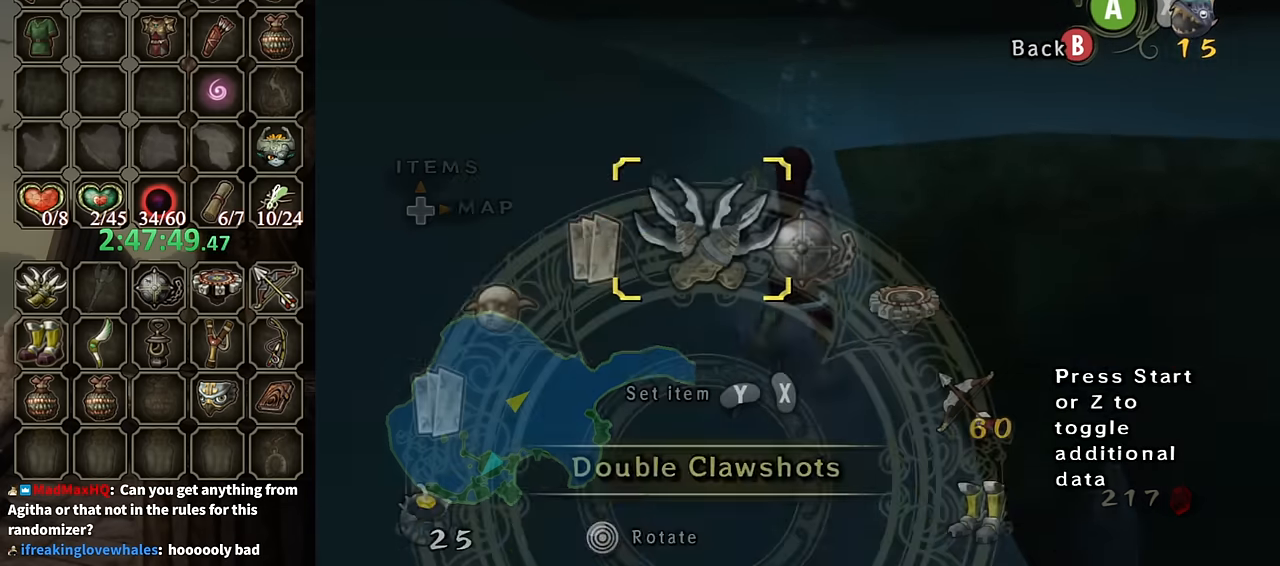
Gameplay with a controller (Nintendo layout); each line is a JSON object with the inputs held at the frame after it. "events" lists button and stick changes between this image and that frame as [ms after this image, input, new state], when the widget could be followed in between. Not read: L3 R3.
{"buttons": ["Y"], "left_stick": "center", "right_stick": "center", "events": [[34, "DPAD_UP", "up"], [434, "Y", "down"]]}
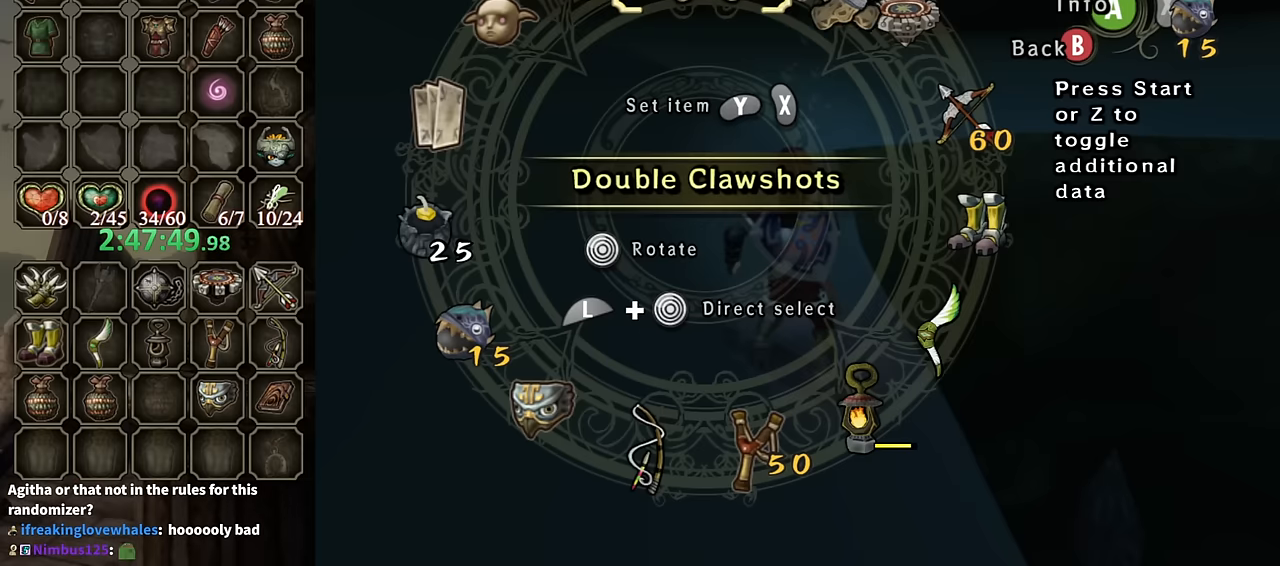
{"buttons": [], "left_stick": "up-right", "right_stick": "center", "events": [[34, "Y", "up"], [100, "Y", "down"], [167, "Y", "up"], [234, "B", "down"], [334, "B", "up"], [334, "left_stick", "up-right"]]}
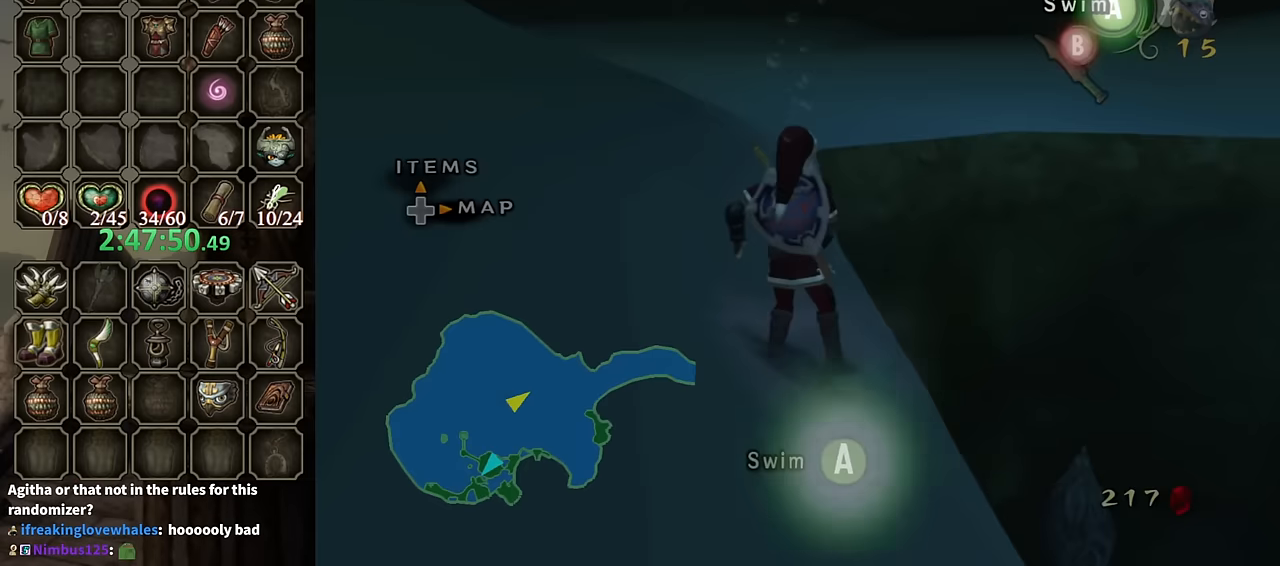
{"buttons": [], "left_stick": "up-right", "right_stick": "center", "events": []}
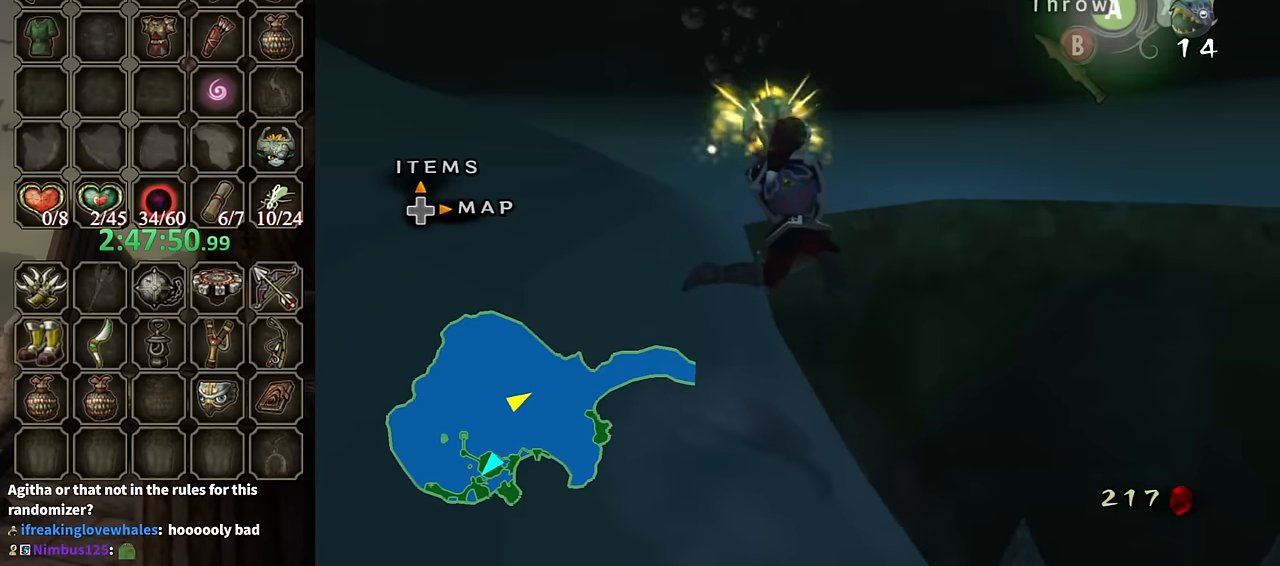
{"buttons": [], "left_stick": "up-right", "right_stick": "center", "events": []}
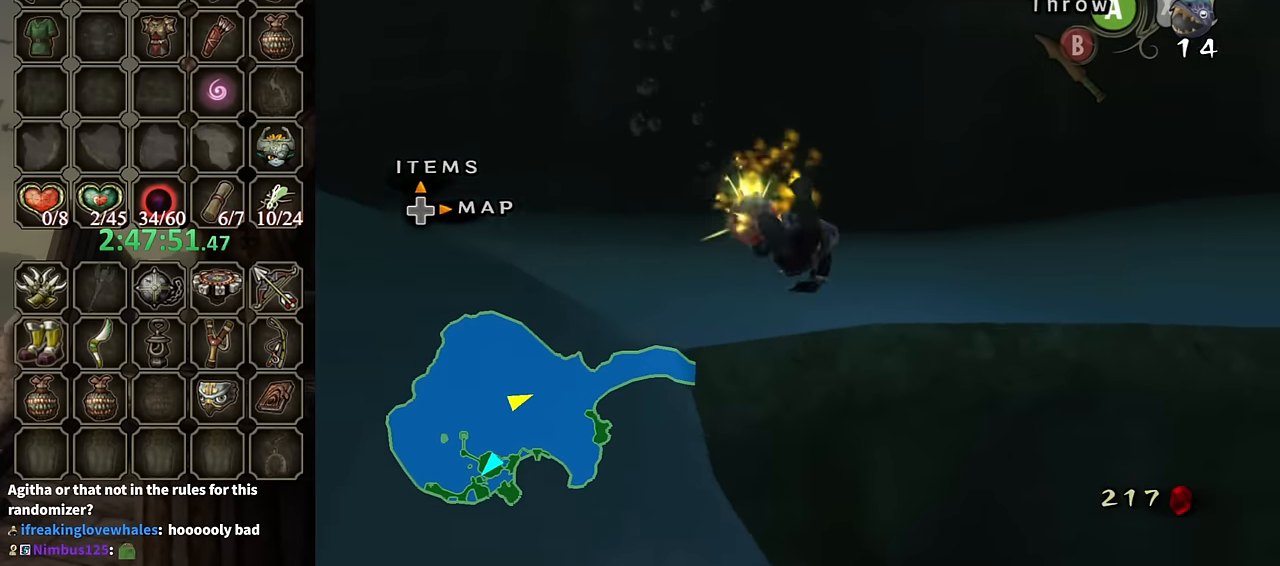
{"buttons": [], "left_stick": "up-right", "right_stick": "center", "events": [[34, "A", "down"], [100, "A", "up"], [300, "DPAD_UP", "down"], [334, "DPAD_LEFT", "down"], [367, "DPAD_LEFT", "up"], [434, "DPAD_UP", "up"]]}
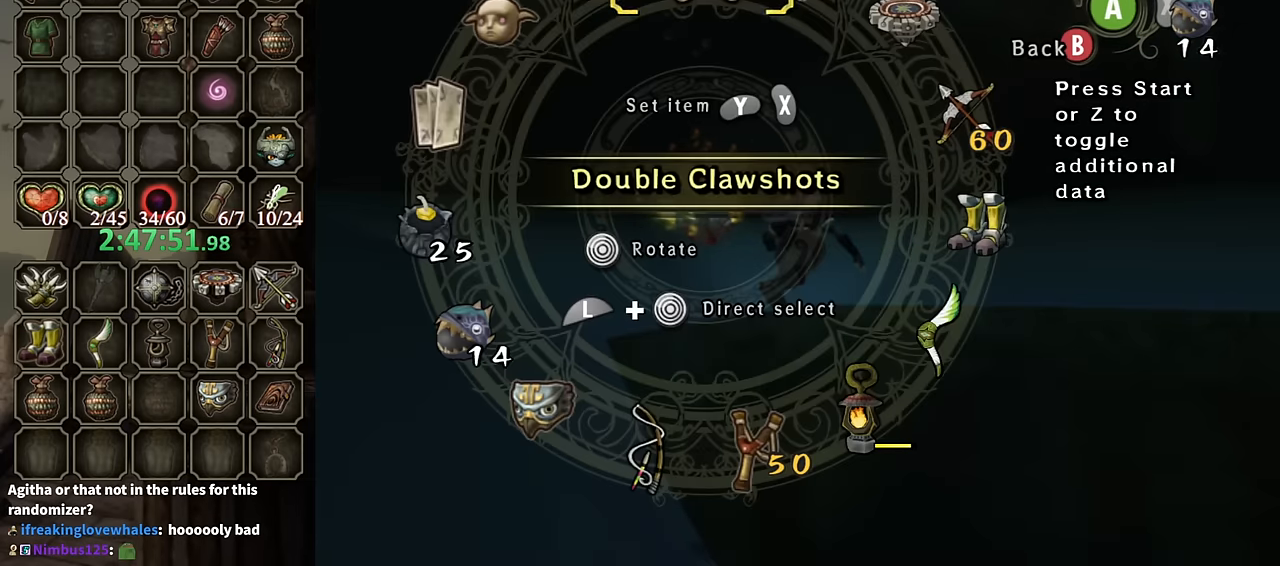
{"buttons": ["L1"], "left_stick": "right", "right_stick": "center", "events": [[167, "left_stick", "center"], [400, "L1", "down"], [434, "left_stick", "right"]]}
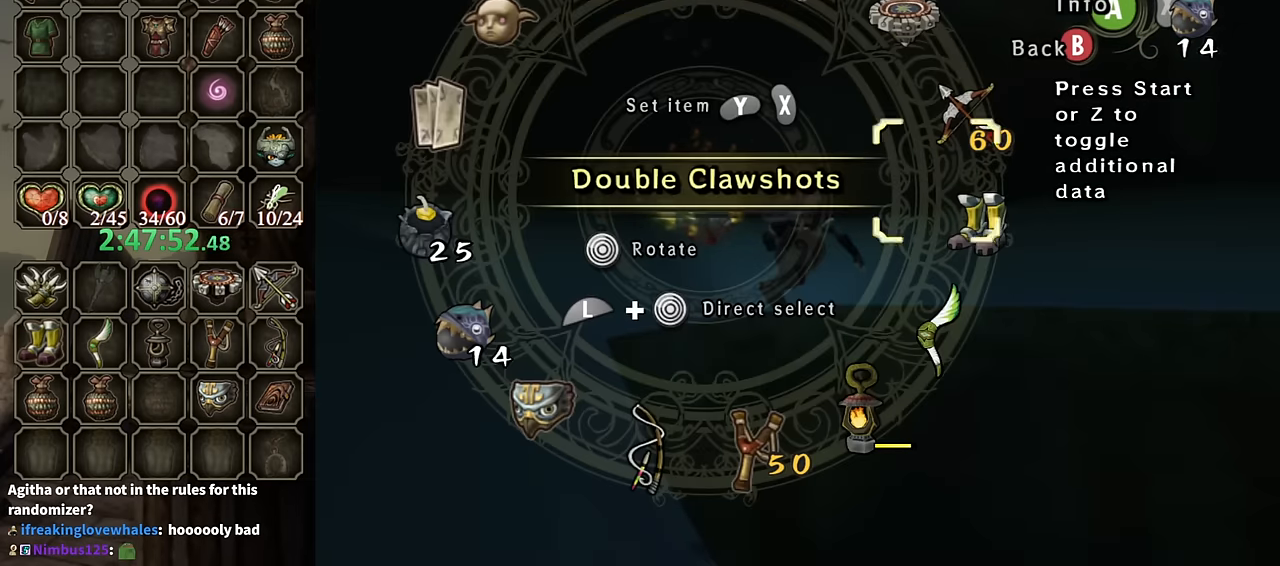
{"buttons": ["B"], "left_stick": "center", "right_stick": "center", "events": [[134, "left_stick", "center"], [167, "L1", "up"], [234, "Y", "down"], [300, "Y", "up"], [500, "B", "down"]]}
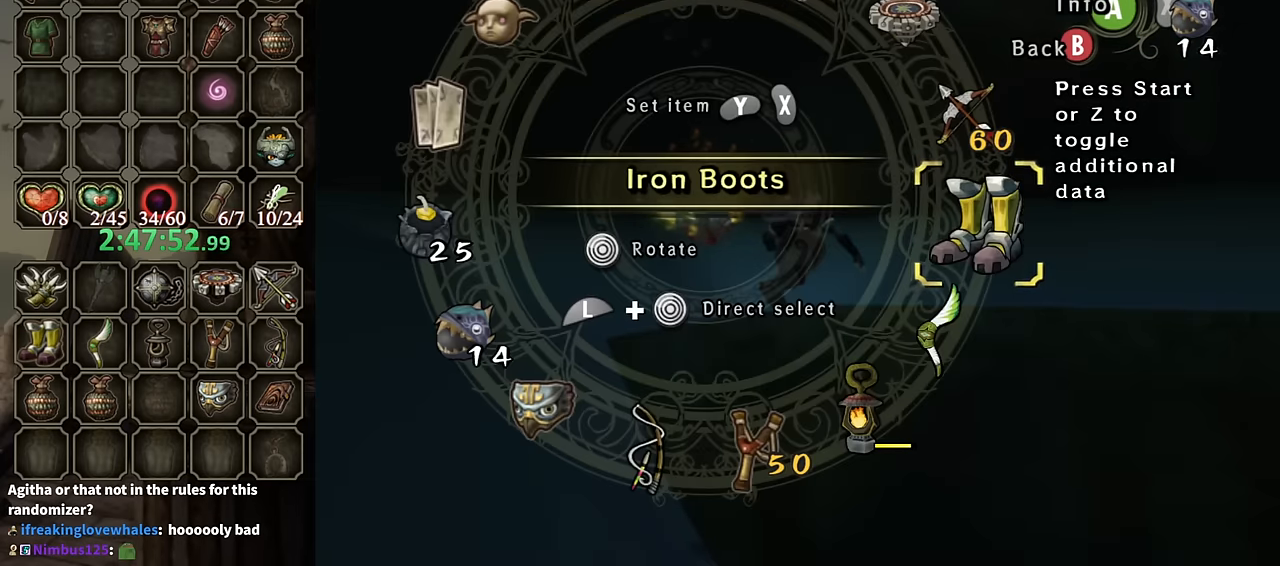
{"buttons": [], "left_stick": "up", "right_stick": "center", "events": [[100, "B", "up"], [200, "left_stick", "up"], [367, "Y", "down"], [467, "Y", "up"]]}
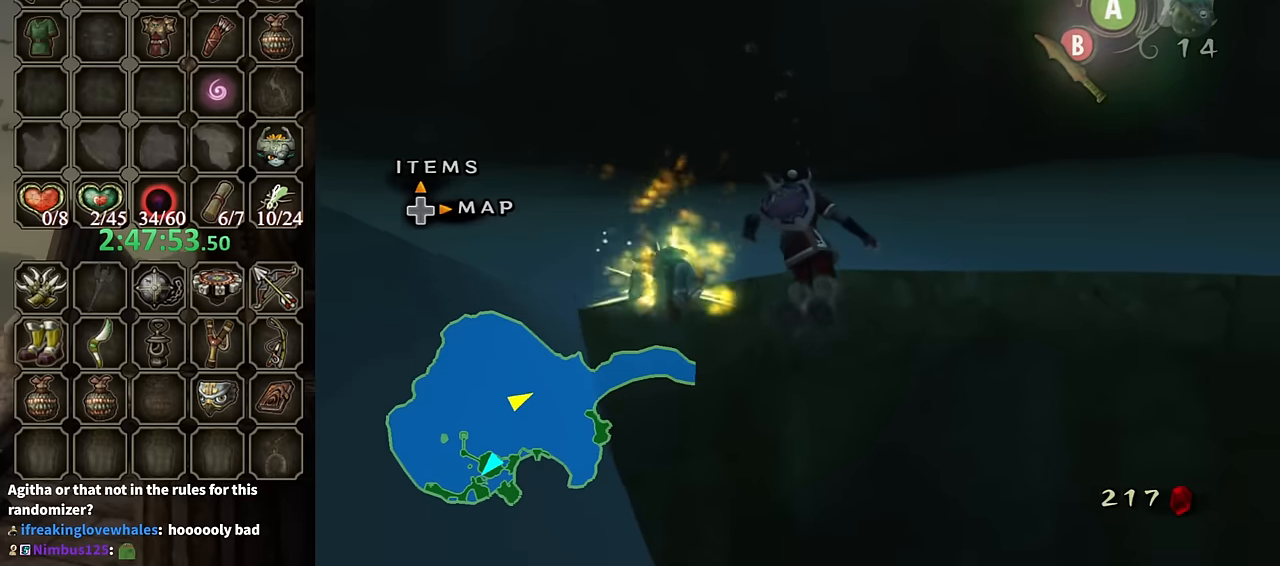
{"buttons": [], "left_stick": "up", "right_stick": "center", "events": []}
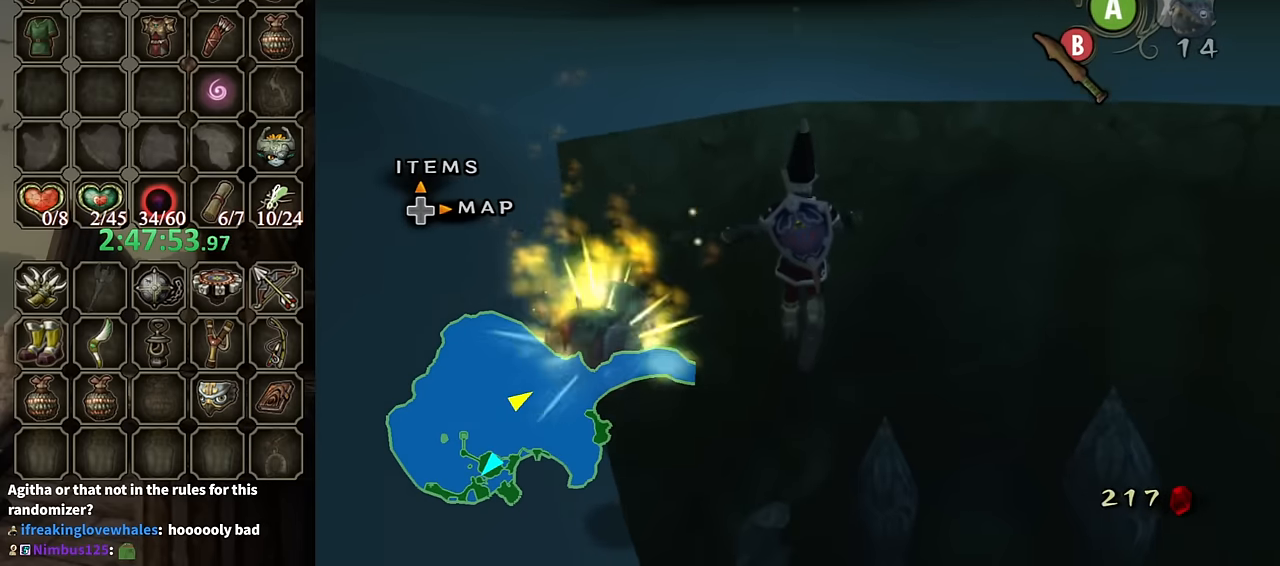
{"buttons": [], "left_stick": "up", "right_stick": "center", "events": []}
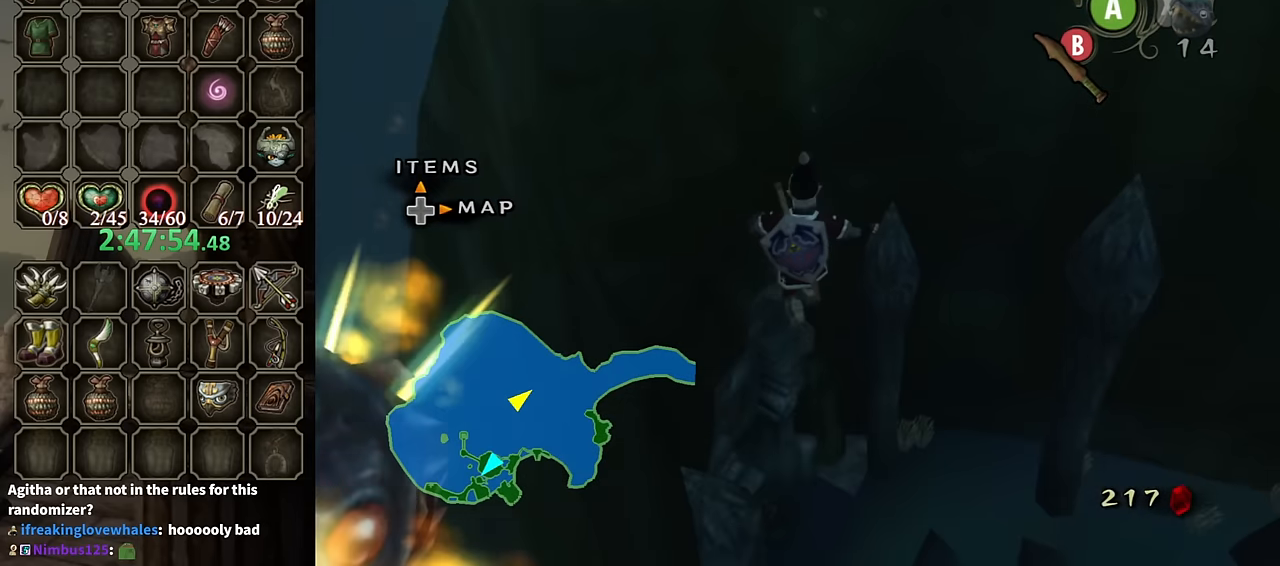
{"buttons": [], "left_stick": "up", "right_stick": "center", "events": []}
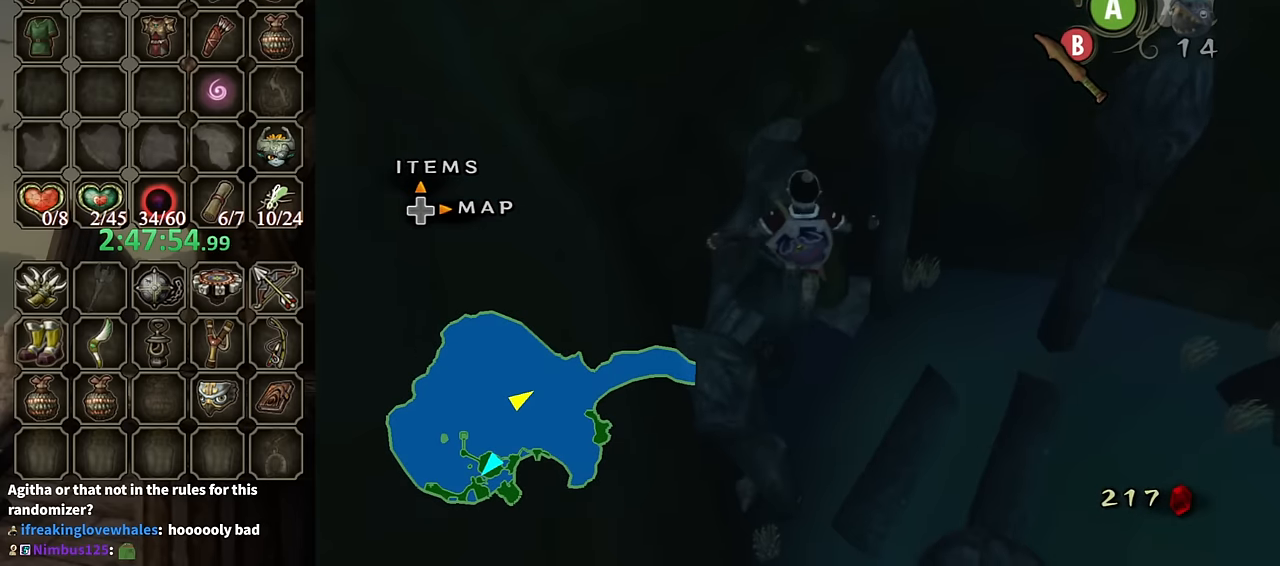
{"buttons": [], "left_stick": "up", "right_stick": "center", "events": []}
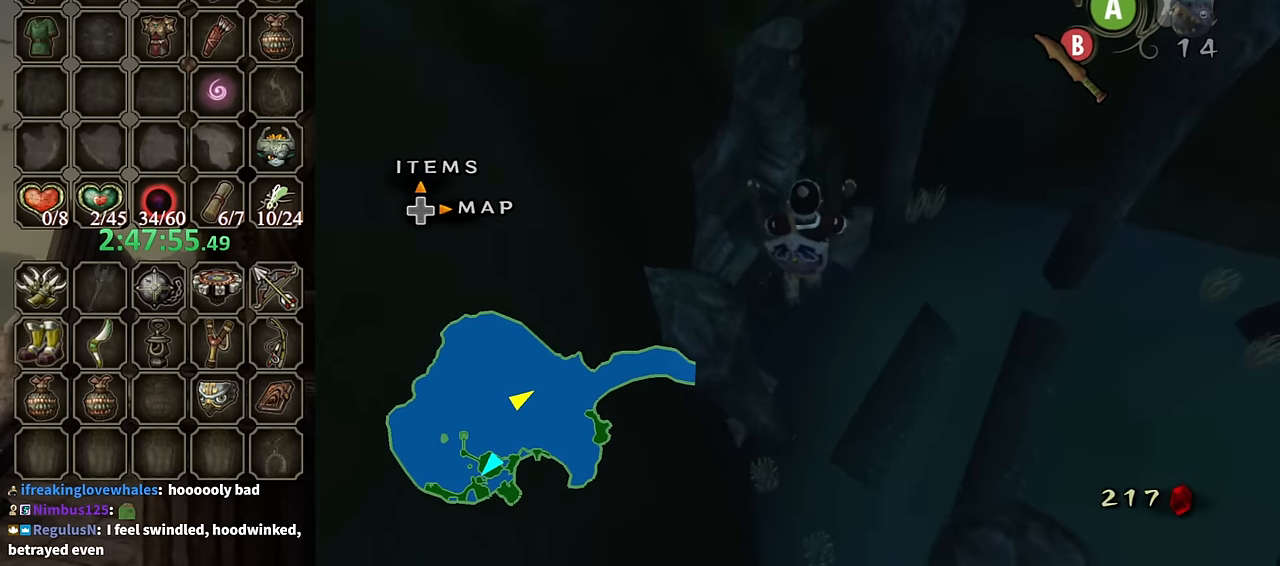
{"buttons": [], "left_stick": "up", "right_stick": "center", "events": []}
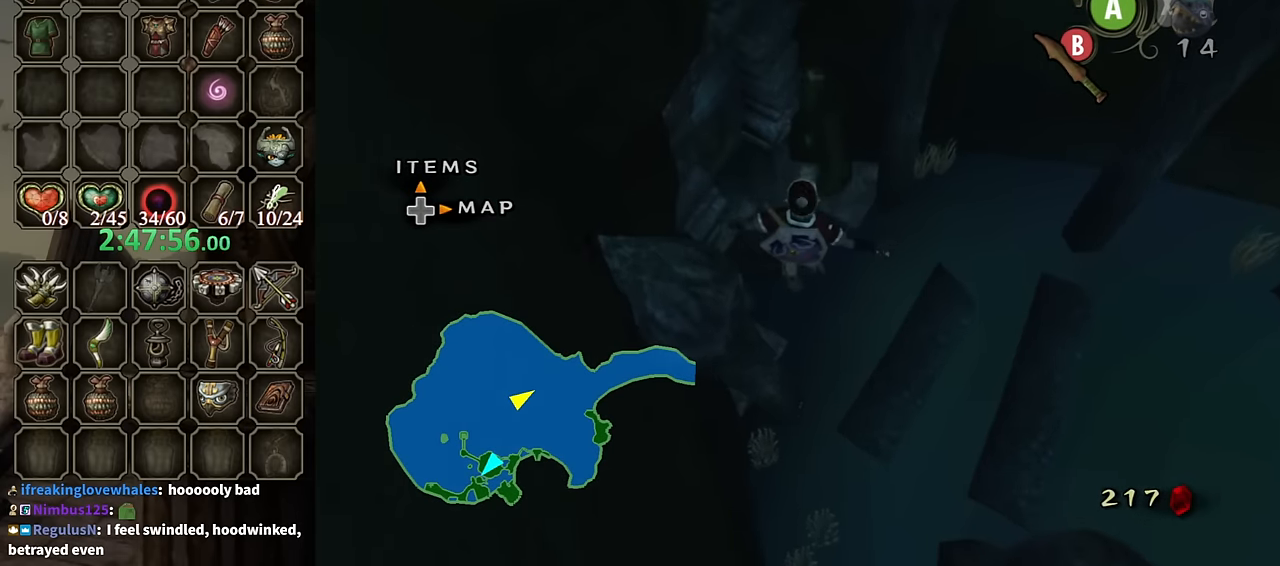
{"buttons": [], "left_stick": "up", "right_stick": "center", "events": []}
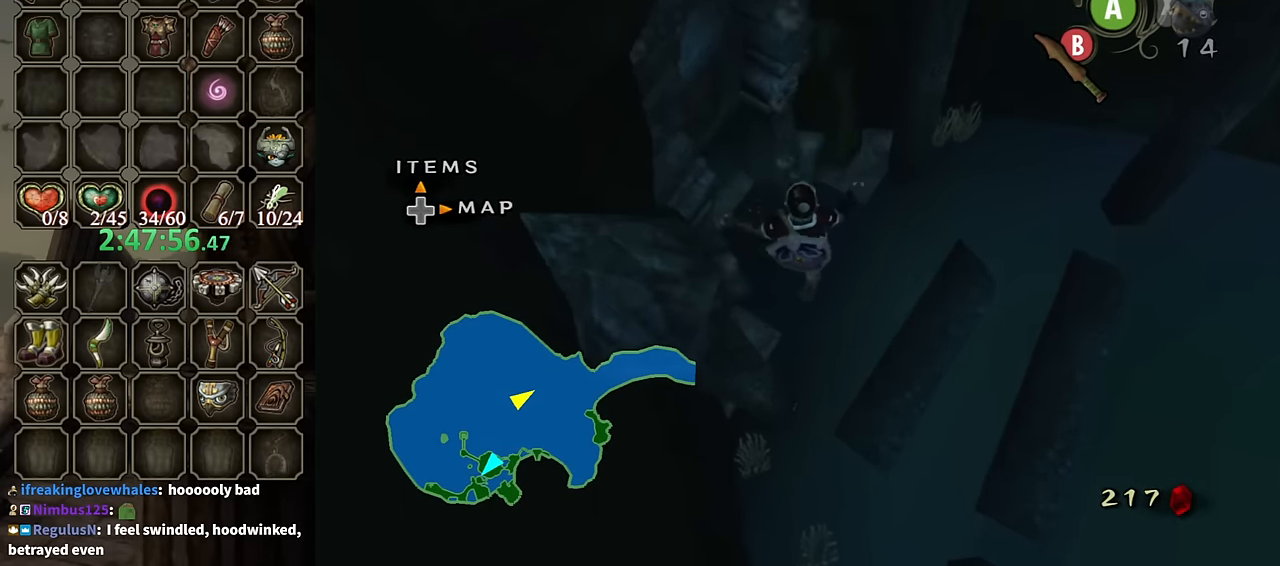
{"buttons": [], "left_stick": "up", "right_stick": "center", "events": []}
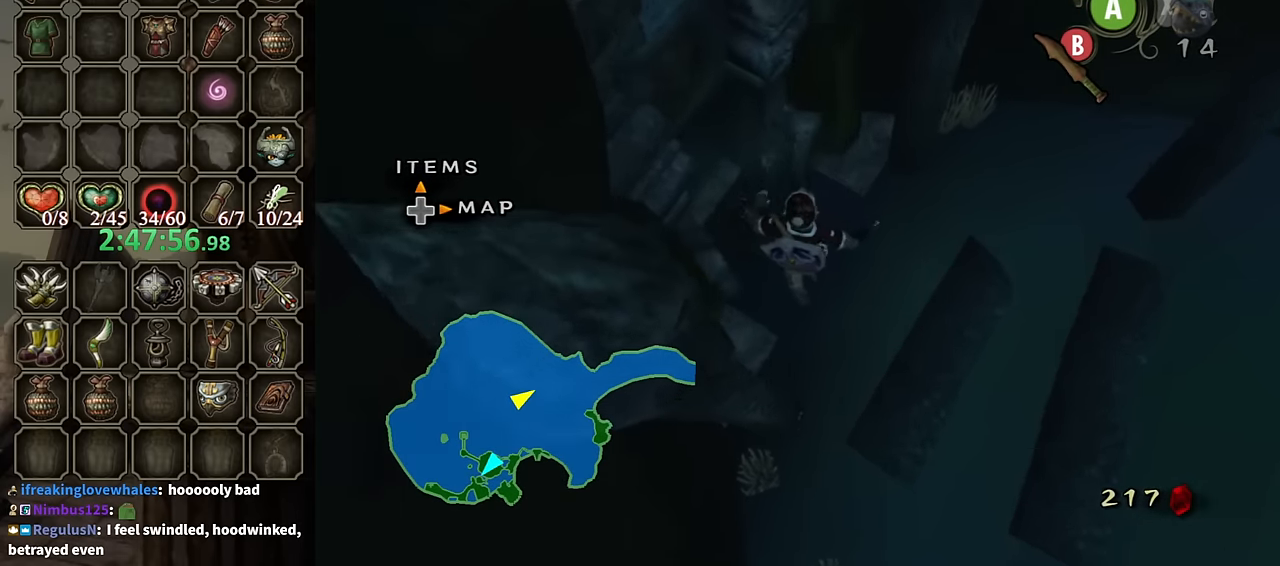
{"buttons": [], "left_stick": "up", "right_stick": "center", "events": []}
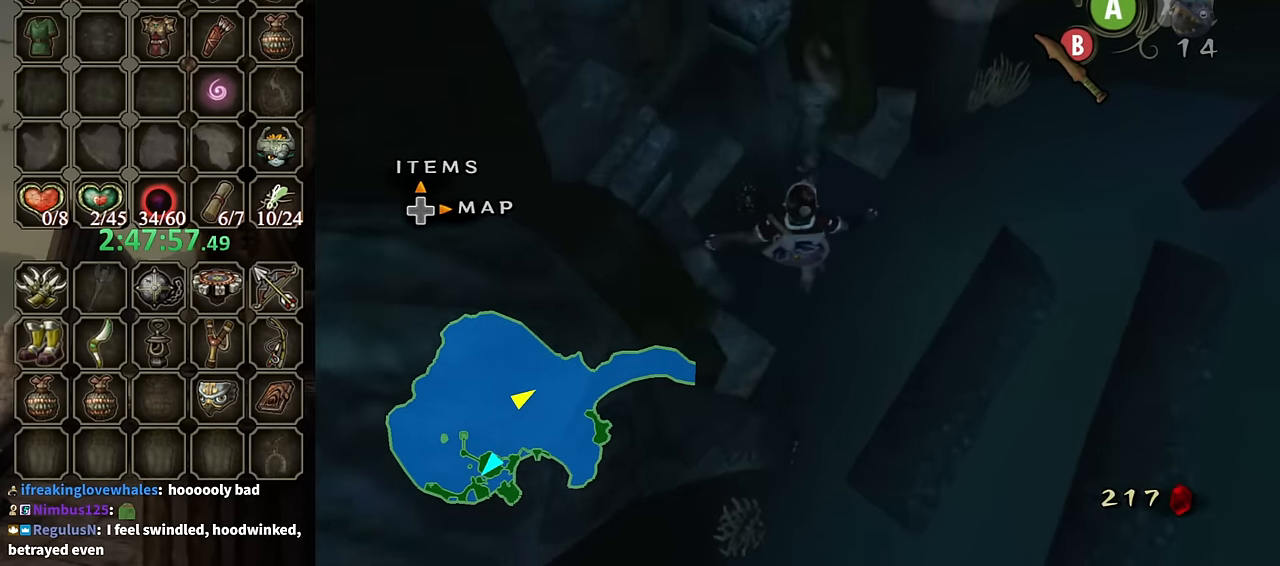
{"buttons": [], "left_stick": "up", "right_stick": "center", "events": []}
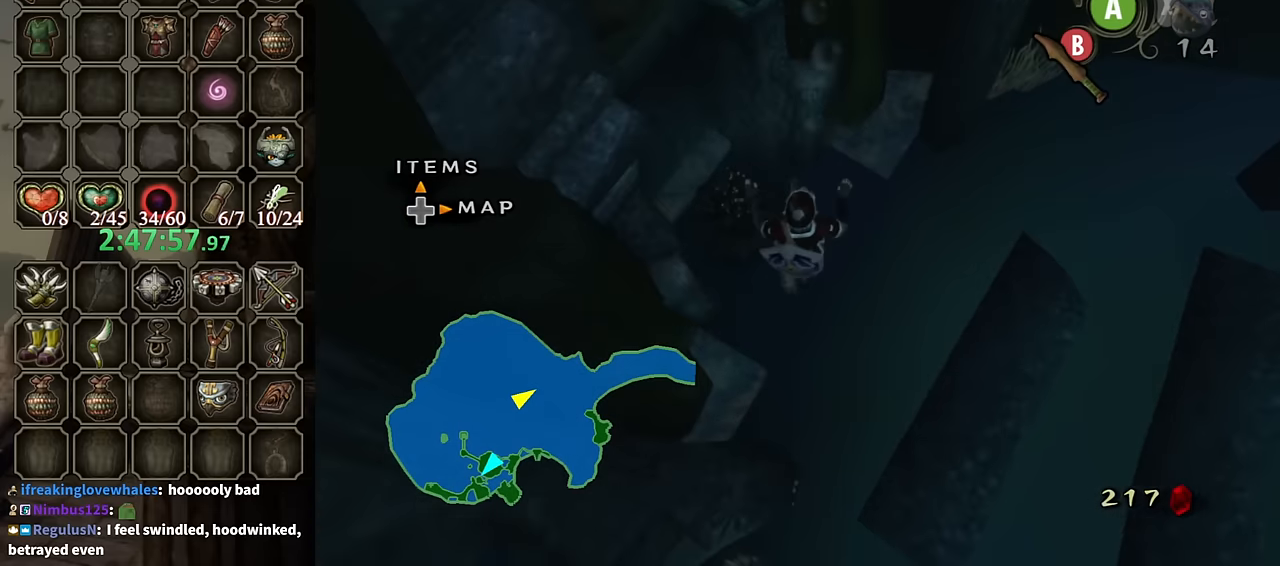
{"buttons": [], "left_stick": "up", "right_stick": "center", "events": [[333, "Y", "down"], [400, "Y", "up"]]}
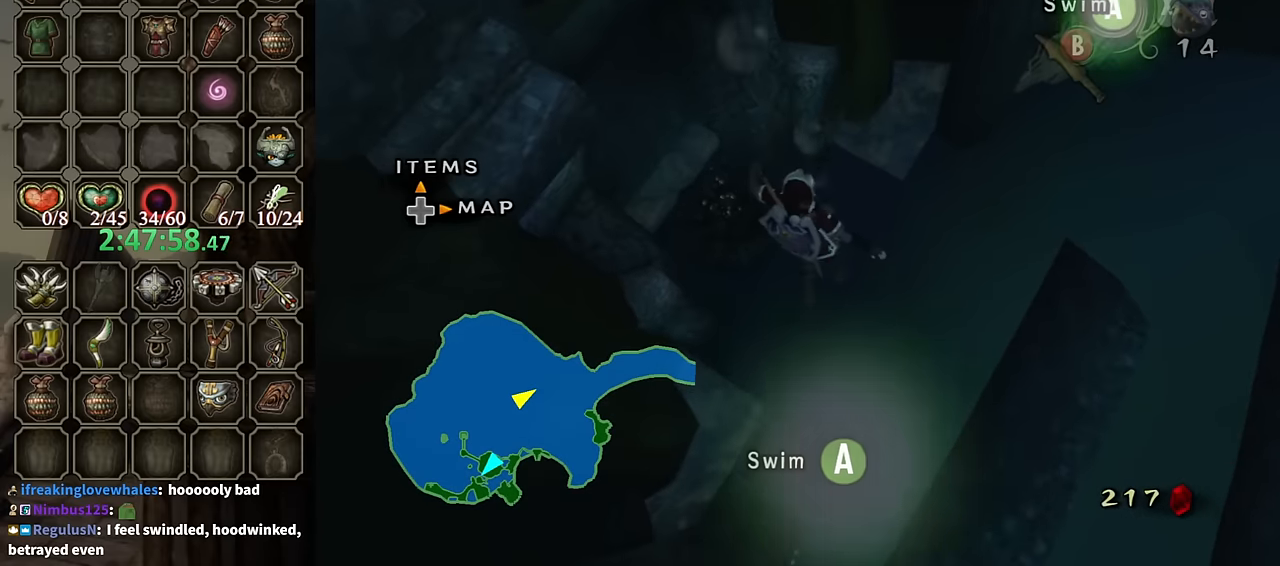
{"buttons": [], "left_stick": "up", "right_stick": "center", "events": []}
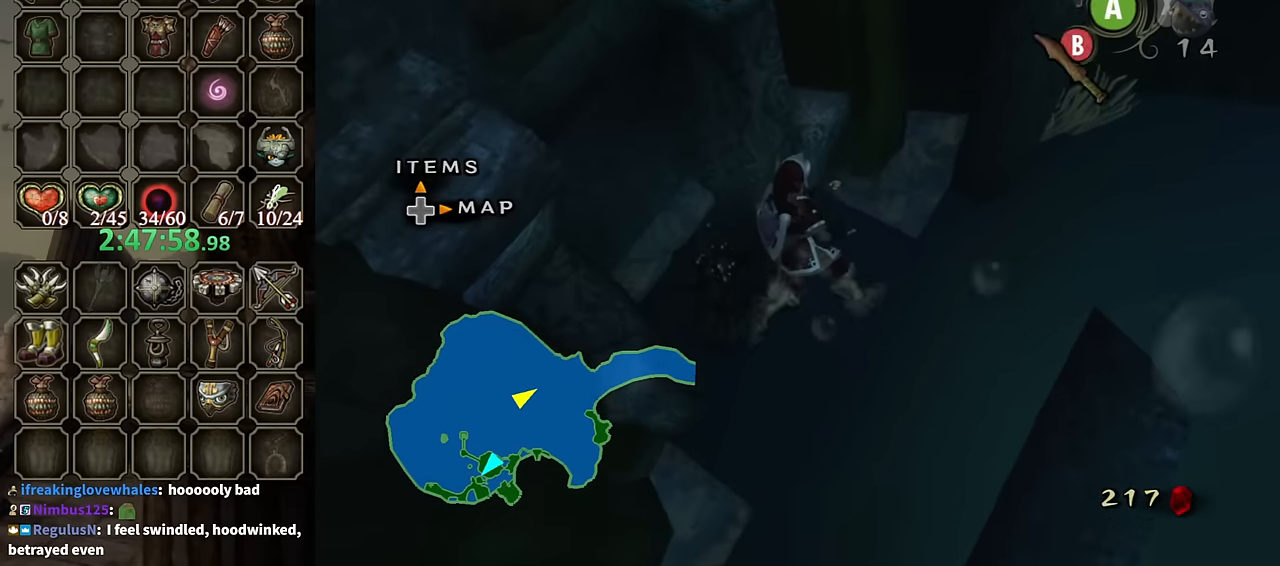
{"buttons": [], "left_stick": "up", "right_stick": "center", "events": [[33, "Y", "down"], [133, "Y", "up"], [233, "Y", "down"], [267, "Y", "up"]]}
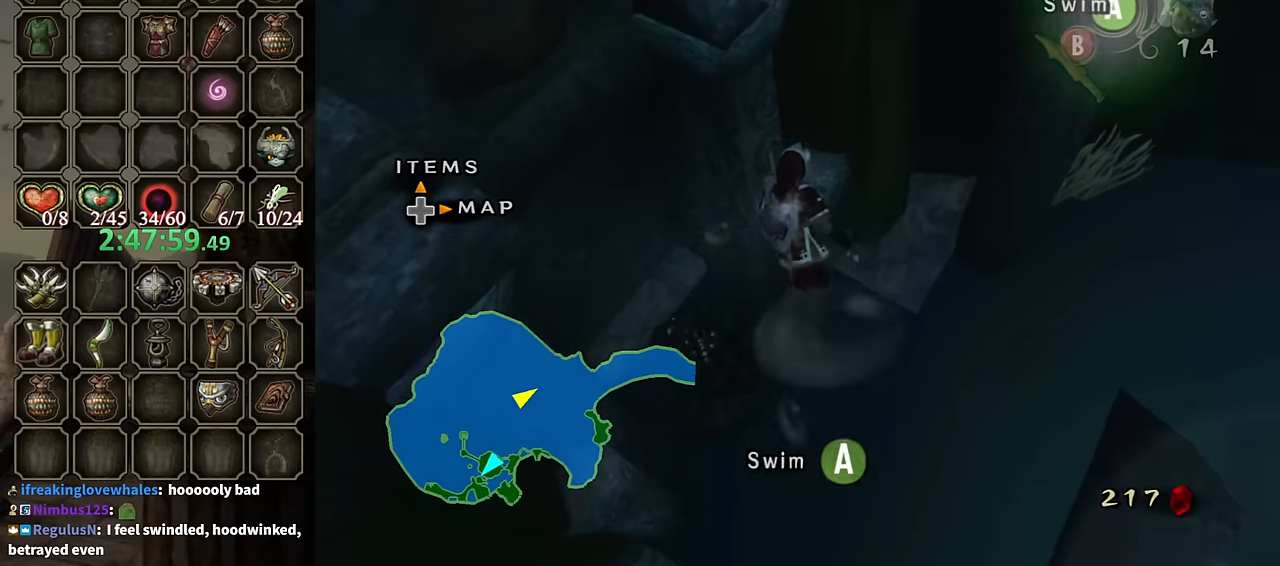
{"buttons": ["Y"], "left_stick": "up", "right_stick": "center", "events": [[133, "Y", "down"], [233, "Y", "up"], [500, "Y", "down"]]}
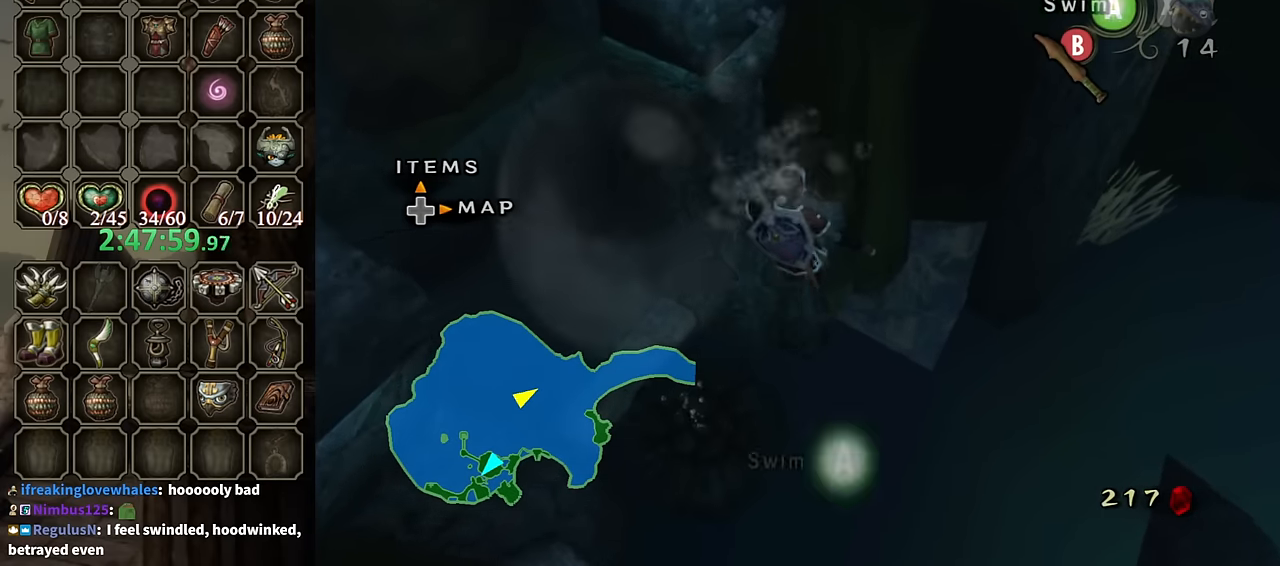
{"buttons": ["Y"], "left_stick": "up", "right_stick": "center", "events": [[67, "Y", "up"], [467, "Y", "down"]]}
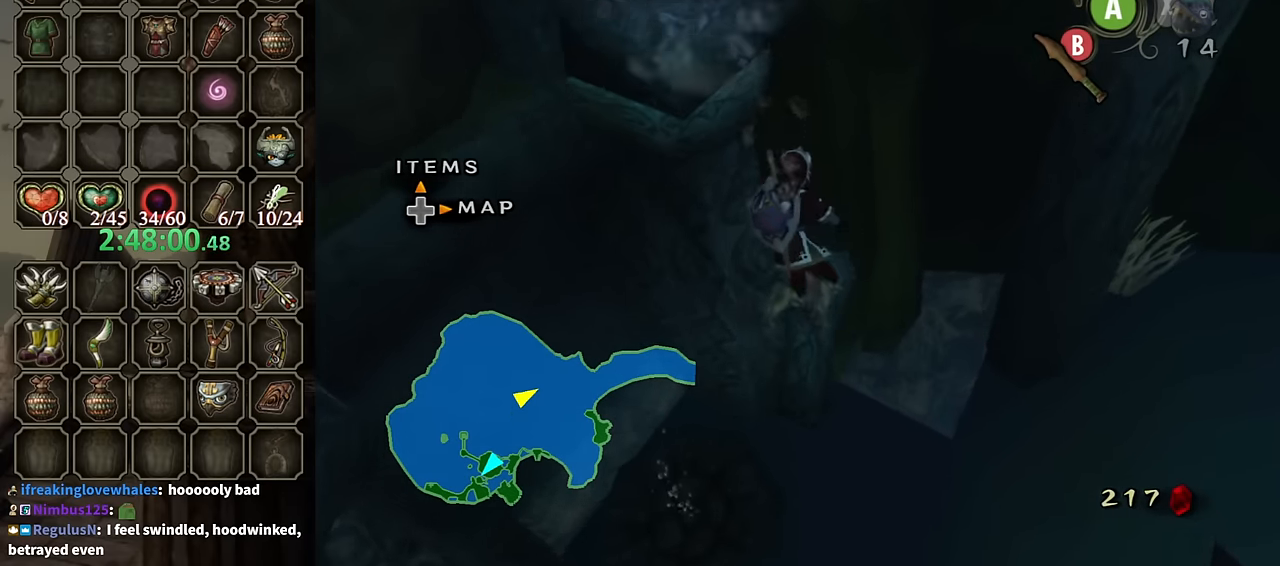
{"buttons": [], "left_stick": "up", "right_stick": "center", "events": [[33, "Y", "up"]]}
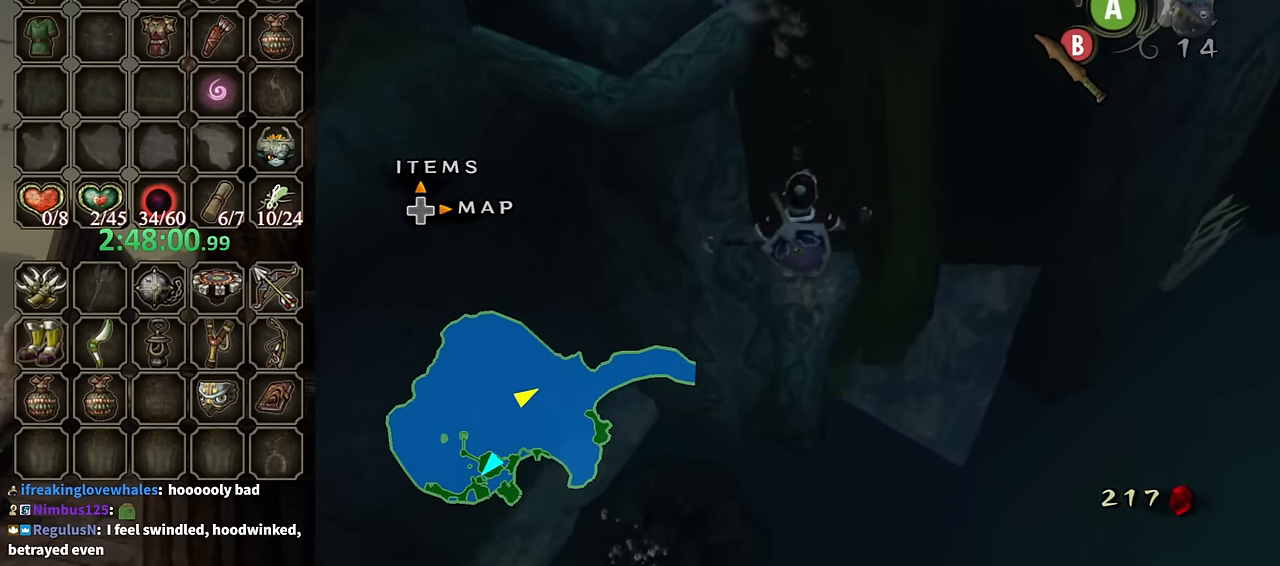
{"buttons": [], "left_stick": "up", "right_stick": "center", "events": [[200, "Y", "down"], [233, "Y", "up"]]}
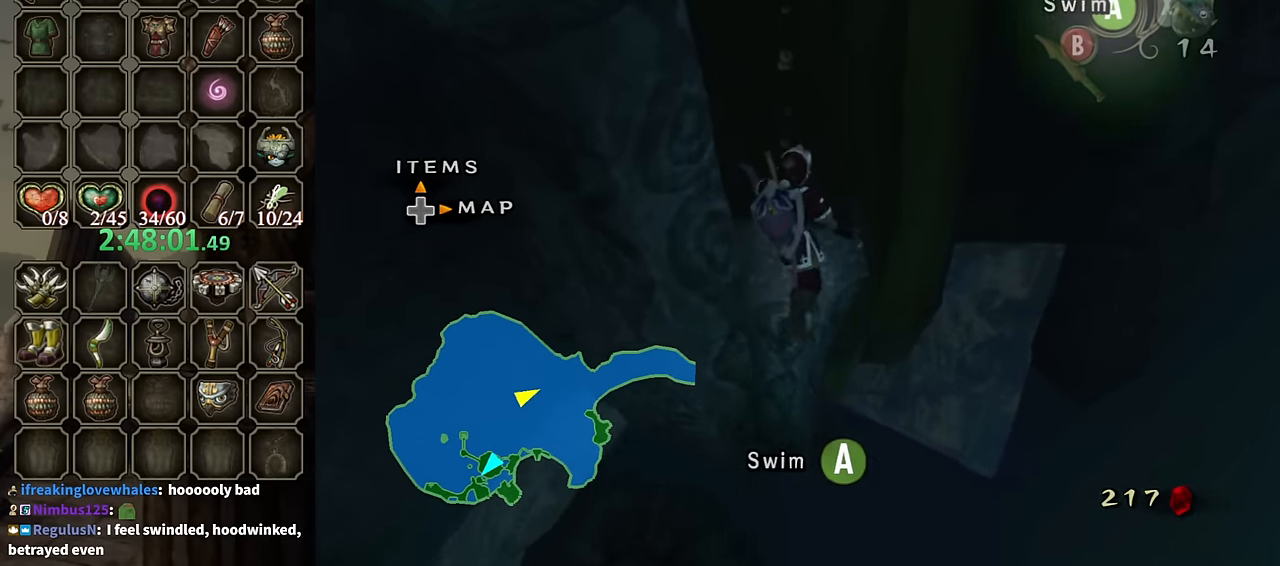
{"buttons": [], "left_stick": "up", "right_stick": "center", "events": [[333, "Y", "down"], [433, "Y", "up"]]}
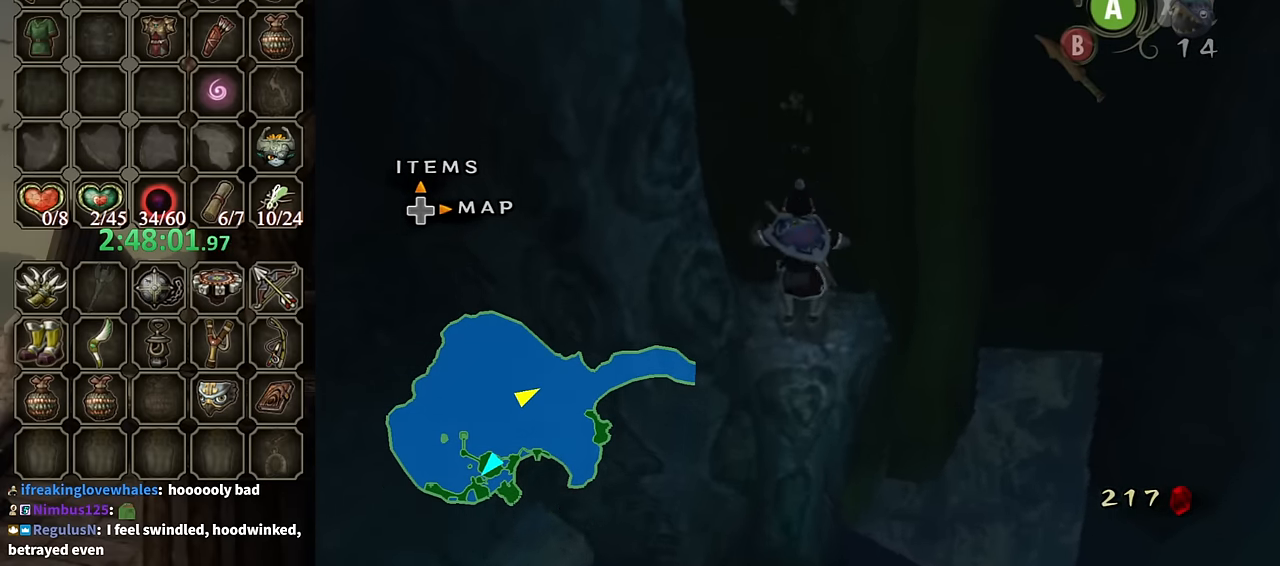
{"buttons": [], "left_stick": "center", "right_stick": "right", "events": [[100, "left_stick", "center"], [233, "right_stick", "right"], [367, "left_stick", "up-left"], [500, "left_stick", "center"]]}
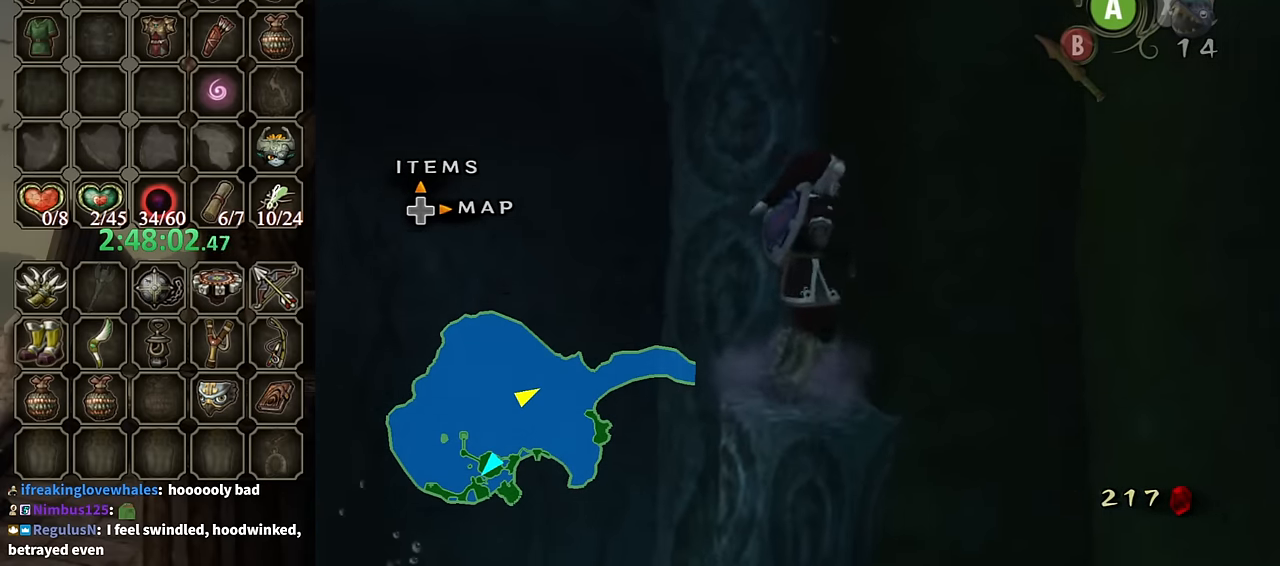
{"buttons": [], "left_stick": "center", "right_stick": "center", "events": [[33, "right_stick", "center"], [200, "left_stick", "left"], [433, "left_stick", "center"]]}
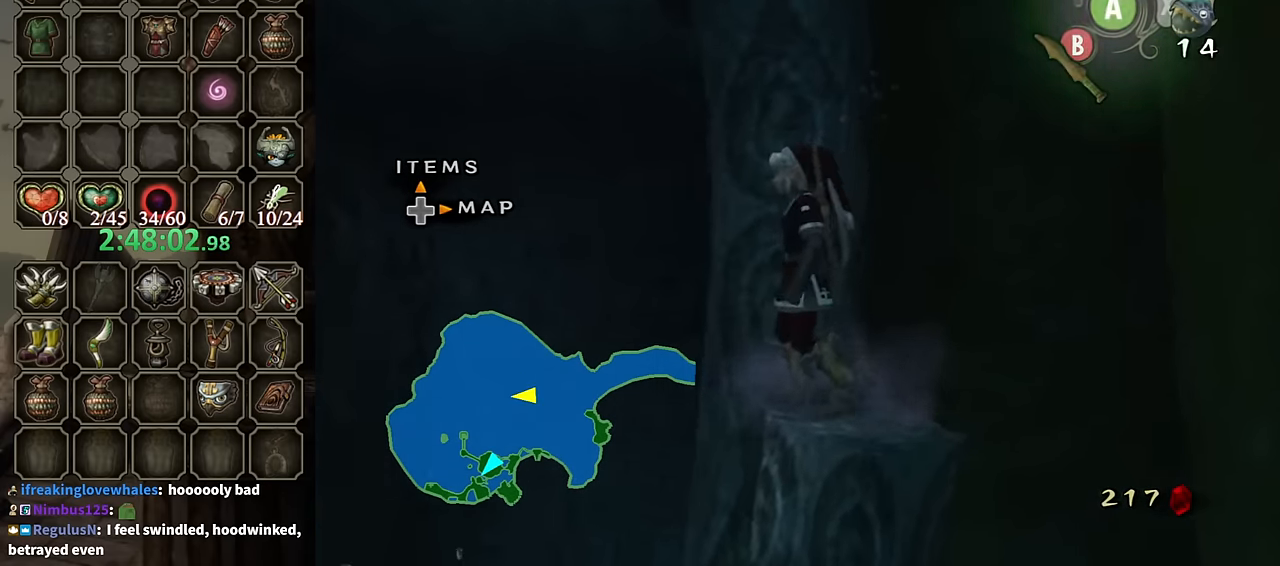
{"buttons": ["L1"], "left_stick": "down-left", "right_stick": "center", "events": [[167, "L1", "down"], [200, "X", "down"], [300, "X", "up"], [433, "left_stick", "down-left"]]}
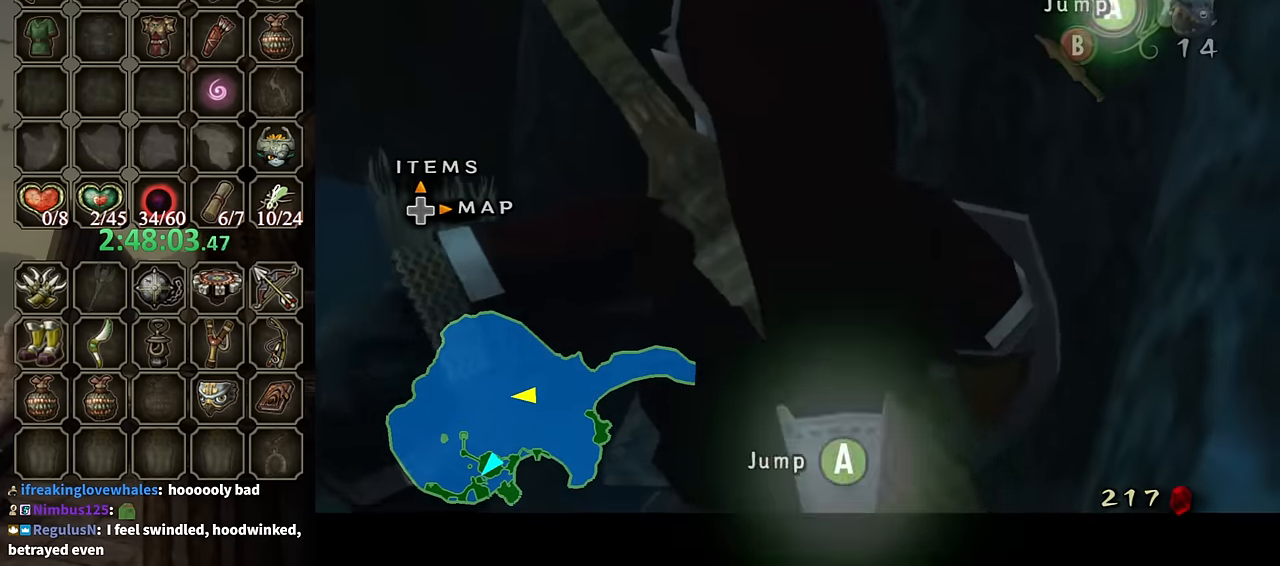
{"buttons": [], "left_stick": "center", "right_stick": "center", "events": [[133, "left_stick", "center"], [267, "L1", "up"], [367, "left_stick", "up-right"], [500, "left_stick", "center"]]}
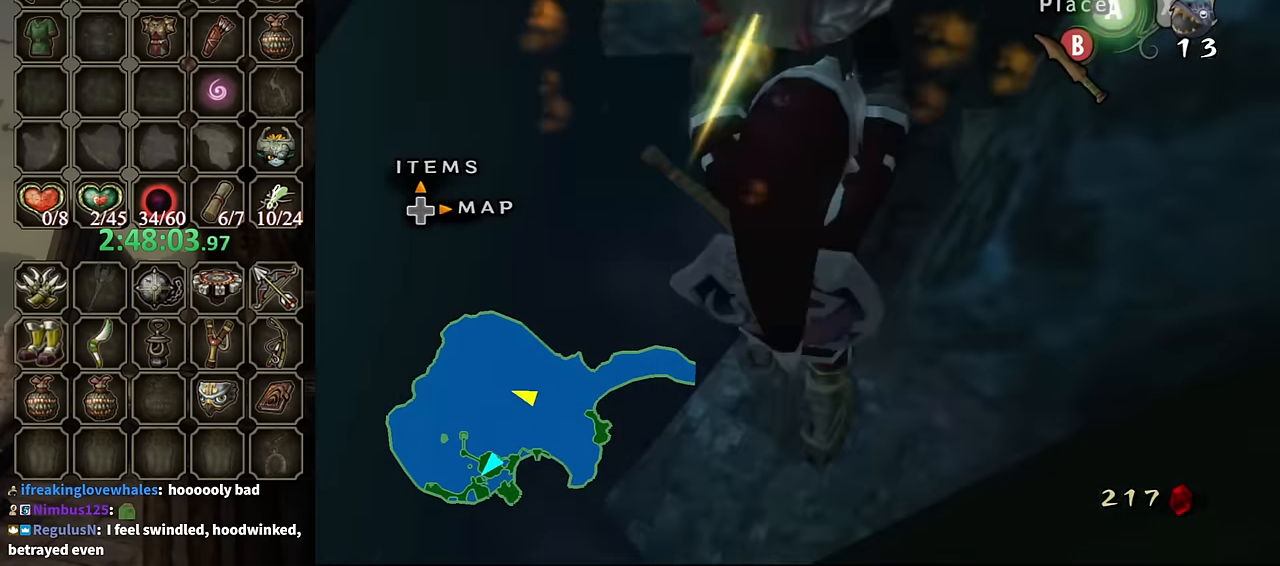
{"buttons": ["L1"], "left_stick": "down-left", "right_stick": "center", "events": [[33, "L1", "down"], [433, "left_stick", "down-left"]]}